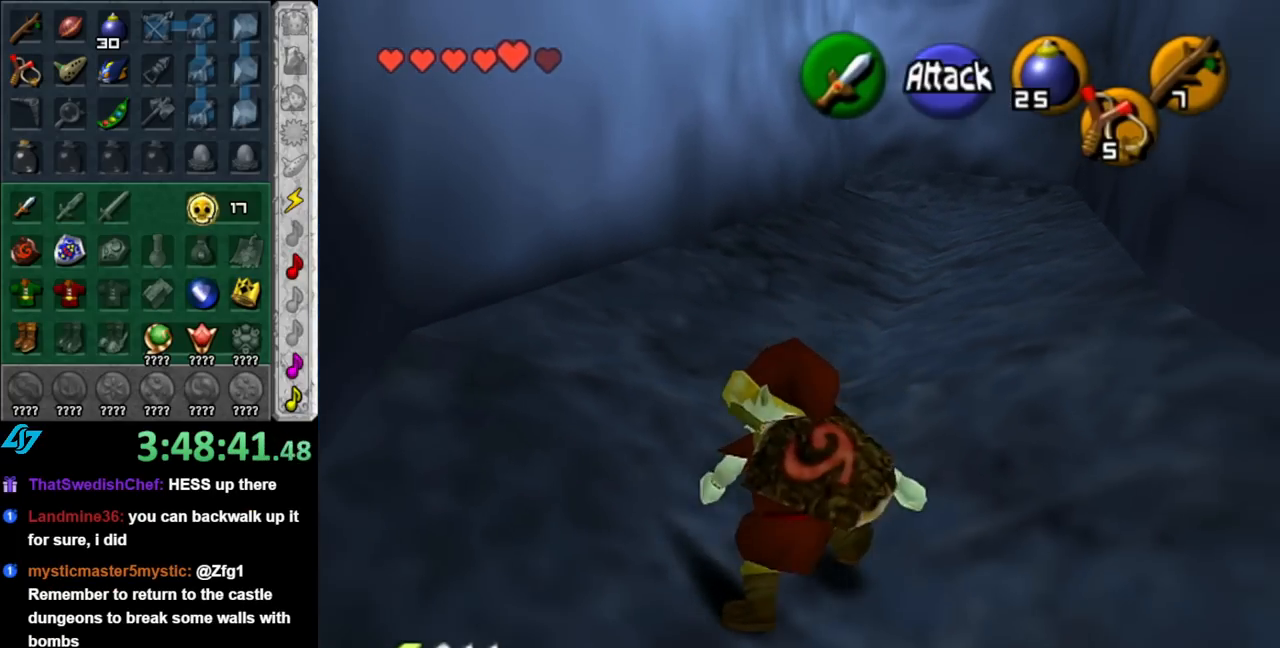
Gameplay with a controller (Nintendo layout); each line is a JSON object with the inputs held at the frame after it. "events" lists button and stick changes between this image and that frame as [ms after this image, input, new state], when the widget could be followed in between. Not read: L2 L3 R2 R3.
{"buttons": [], "left_stick": "up", "right_stick": "center", "events": []}
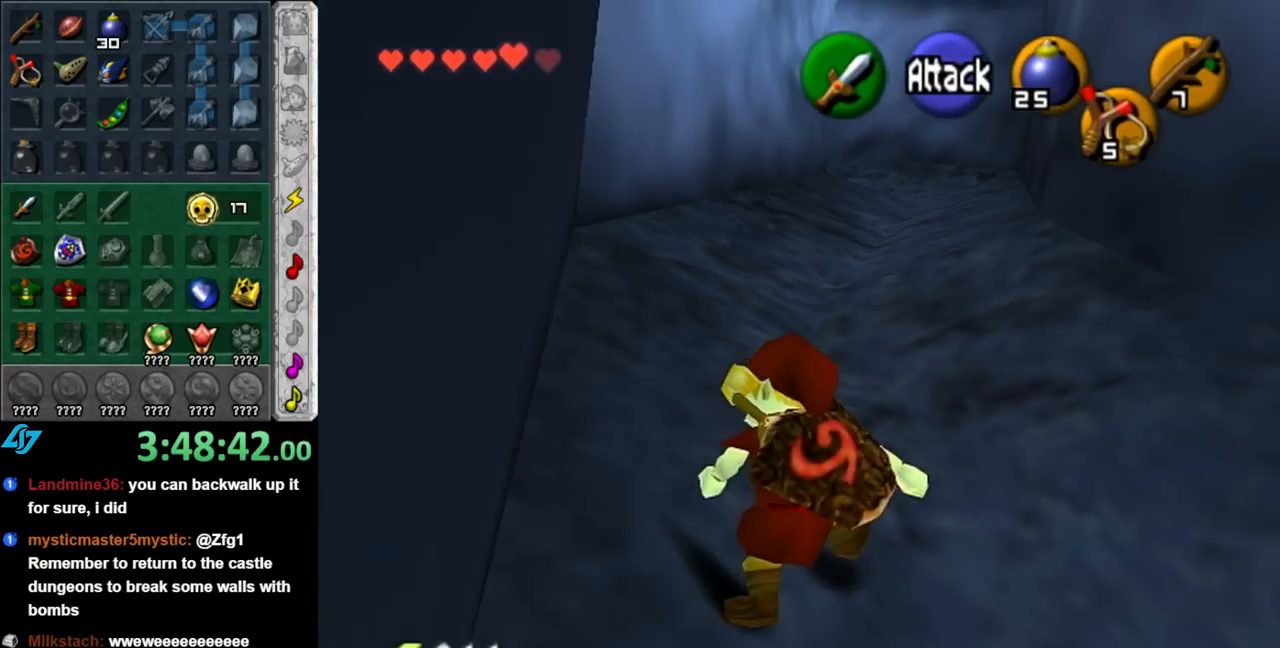
{"buttons": [], "left_stick": "up", "right_stick": "center", "events": []}
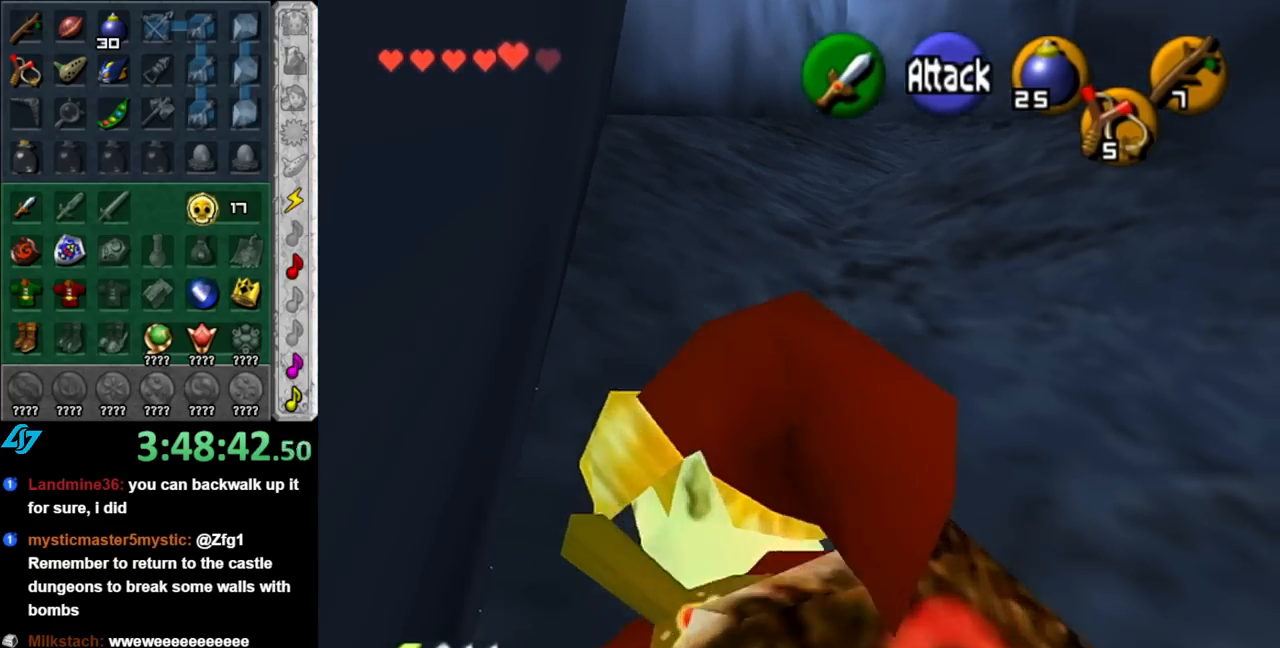
{"buttons": [], "left_stick": "up", "right_stick": "center", "events": []}
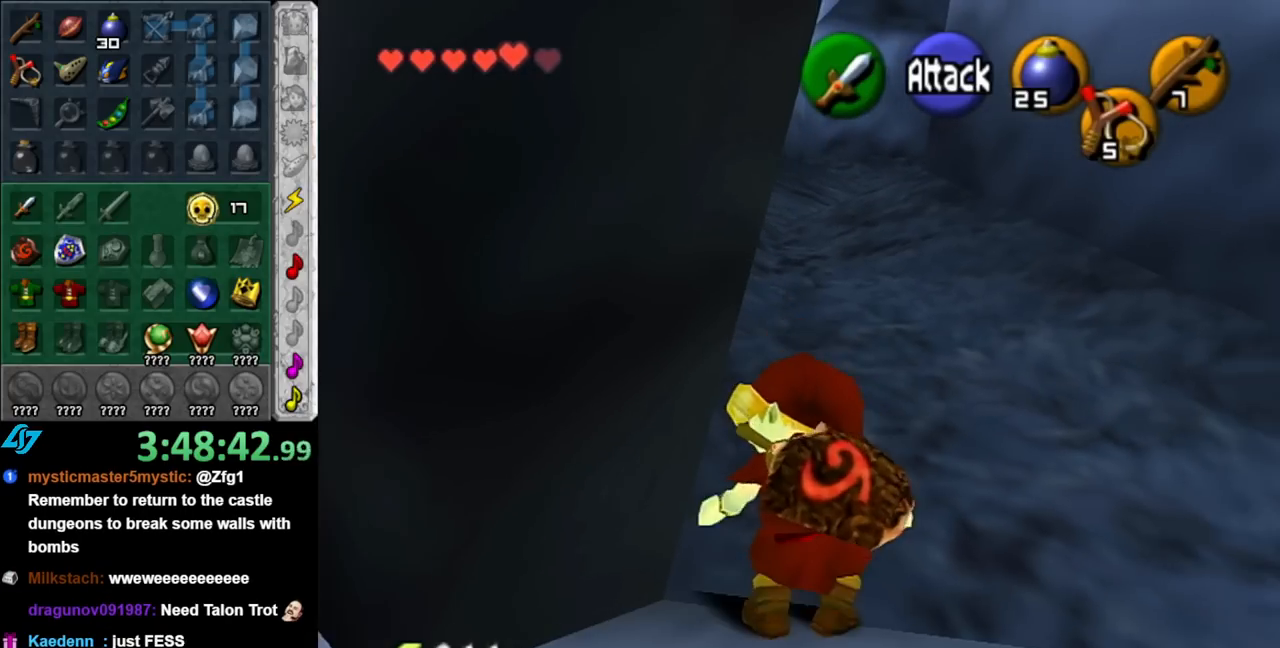
{"buttons": [], "left_stick": "up", "right_stick": "center", "events": []}
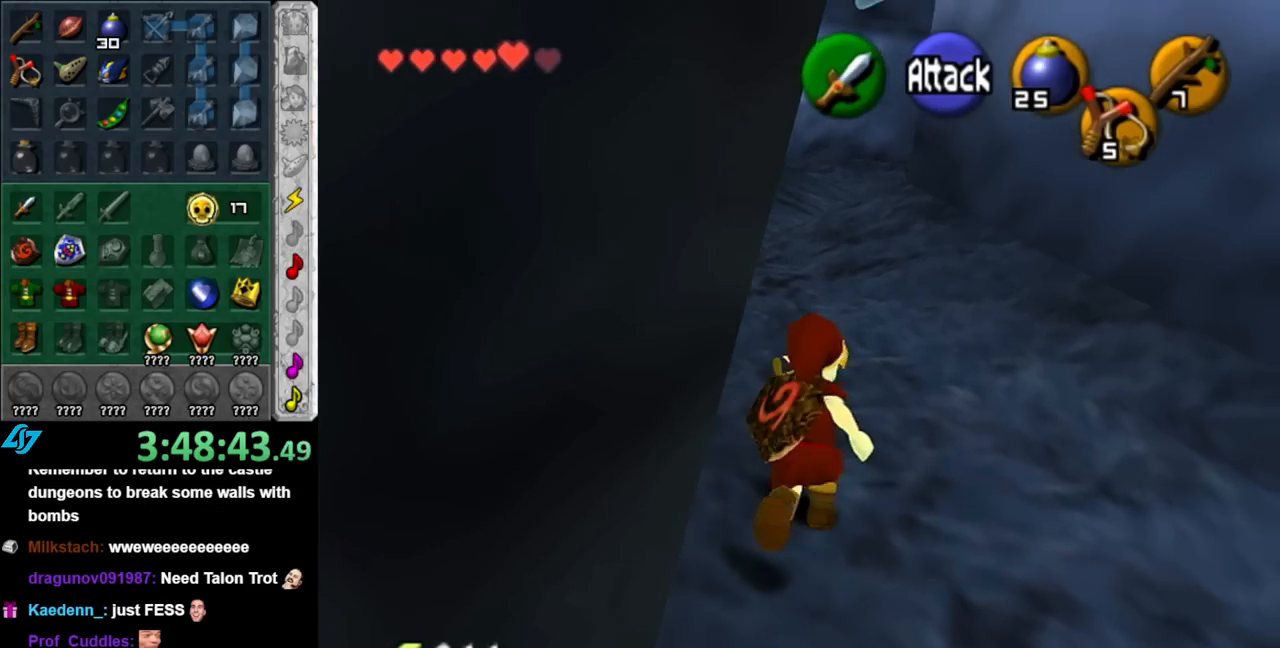
{"buttons": [], "left_stick": "up", "right_stick": "center", "events": []}
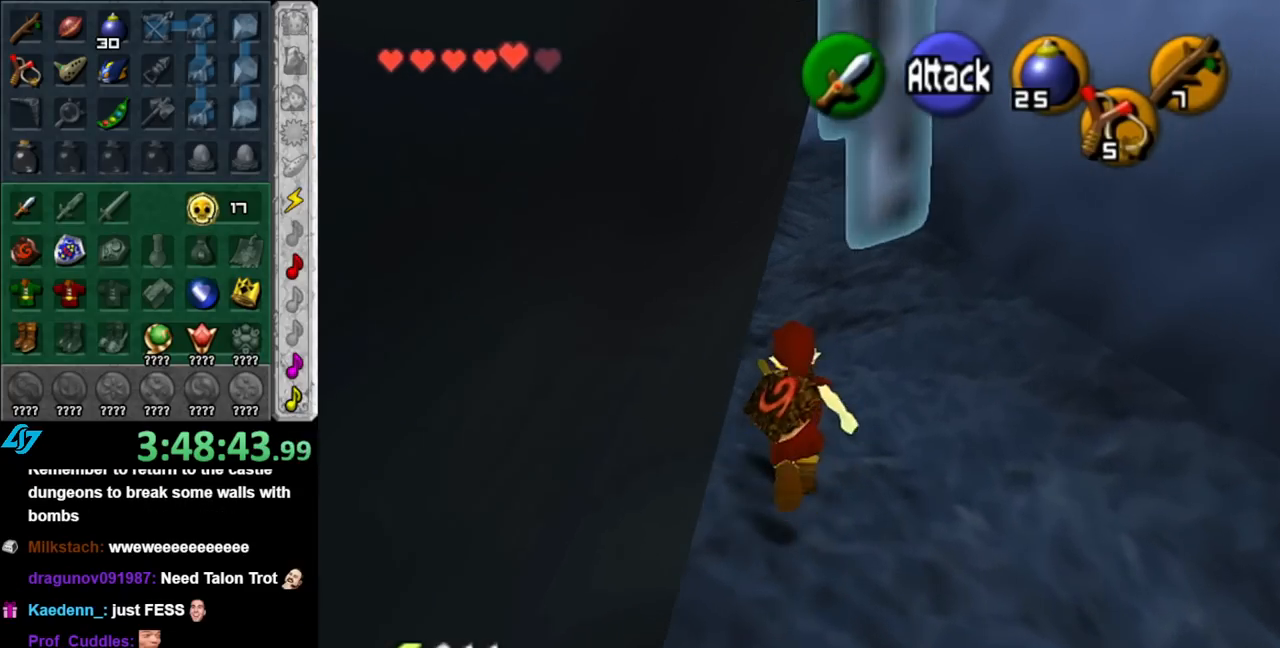
{"buttons": [], "left_stick": "up", "right_stick": "center", "events": []}
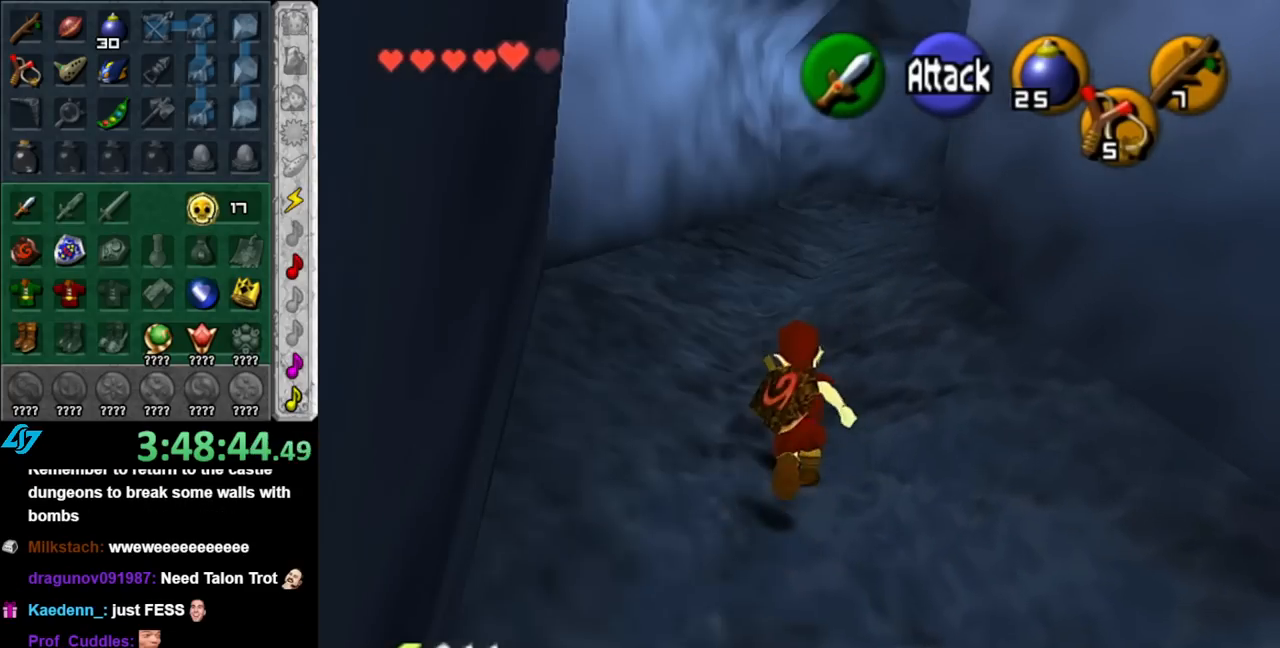
{"buttons": [], "left_stick": "up", "right_stick": "center", "events": []}
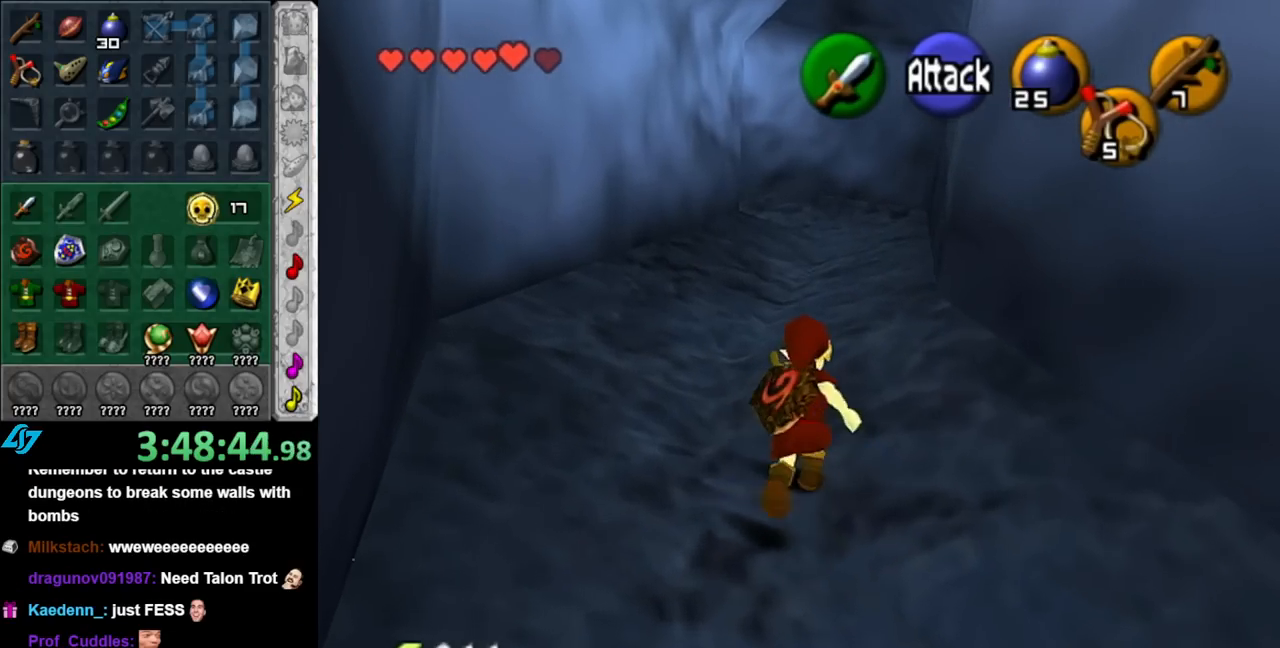
{"buttons": [], "left_stick": "up", "right_stick": "center", "events": []}
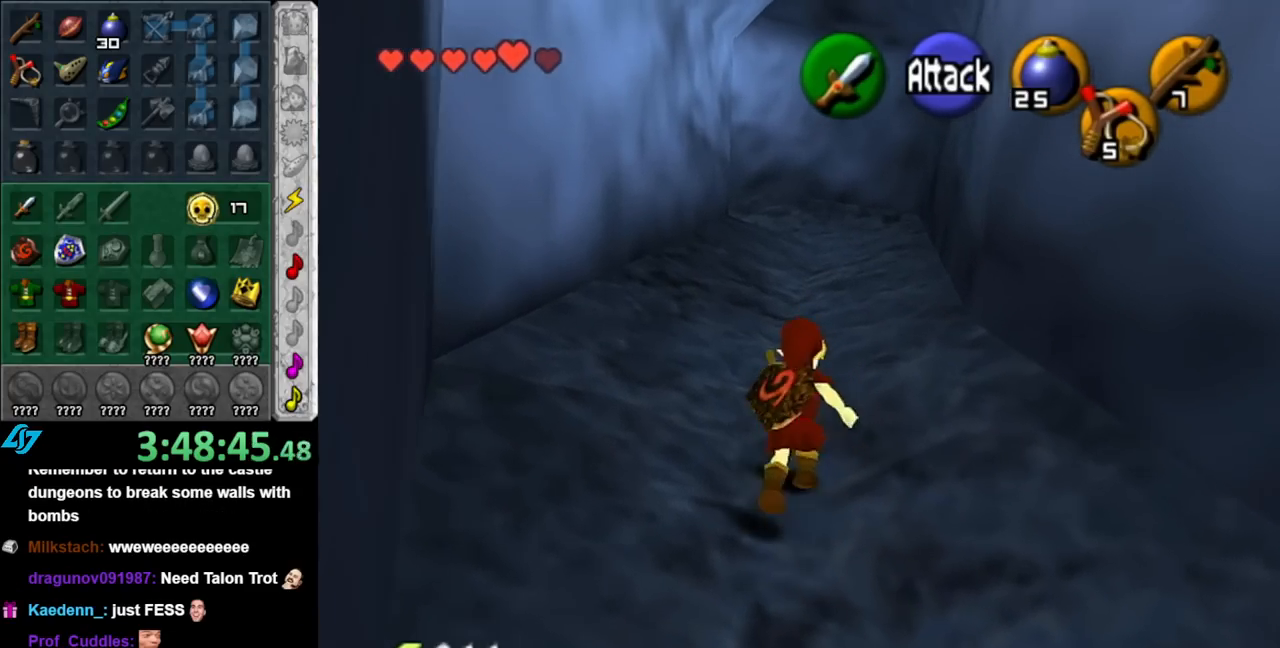
{"buttons": [], "left_stick": "up", "right_stick": "center", "events": []}
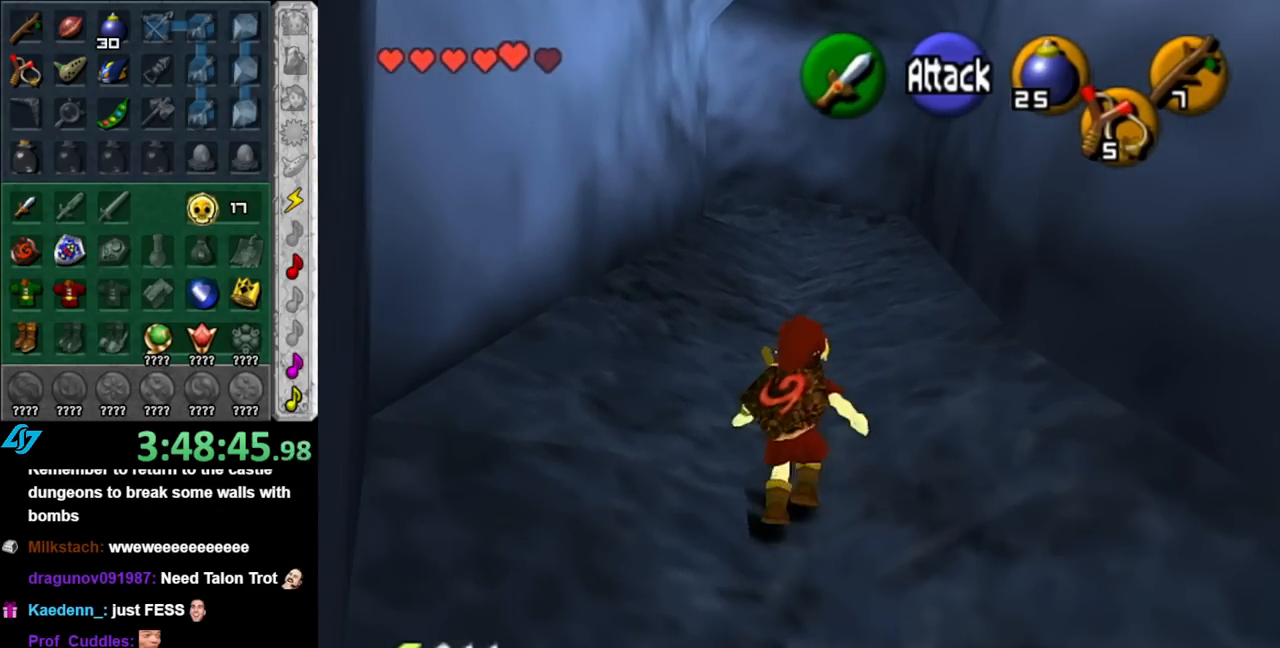
{"buttons": [], "left_stick": "up", "right_stick": "center", "events": []}
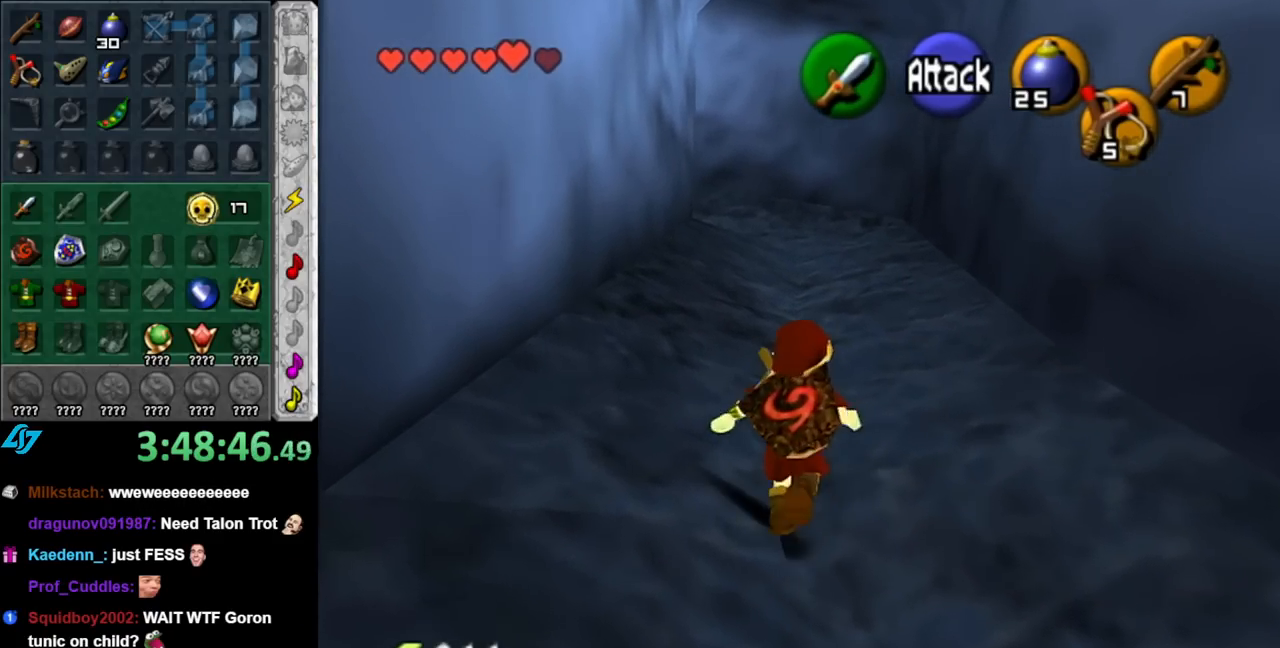
{"buttons": [], "left_stick": "up", "right_stick": "center", "events": []}
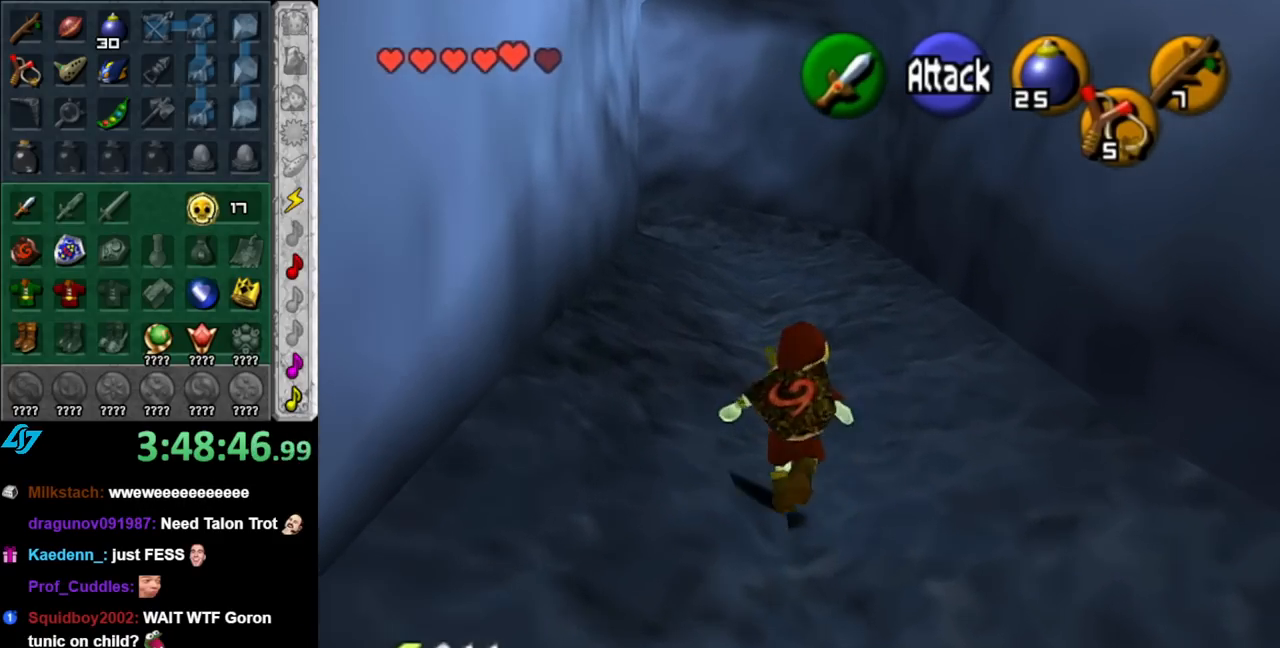
{"buttons": [], "left_stick": "up", "right_stick": "center", "events": []}
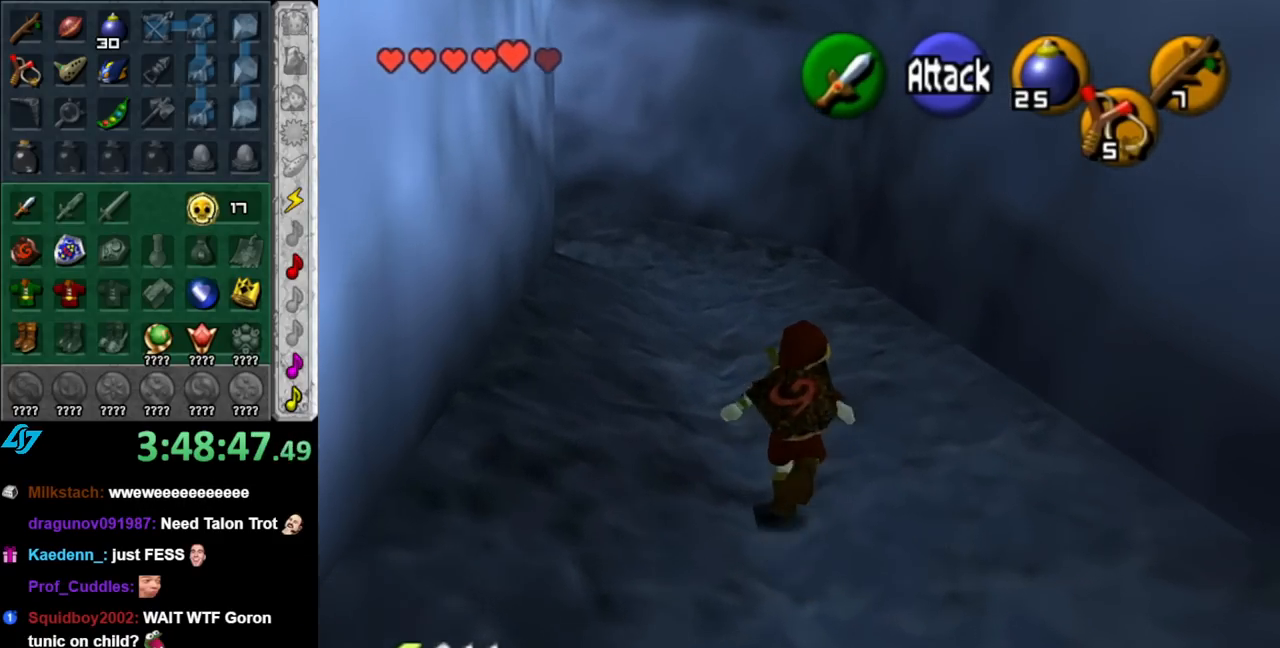
{"buttons": [], "left_stick": "up", "right_stick": "center", "events": []}
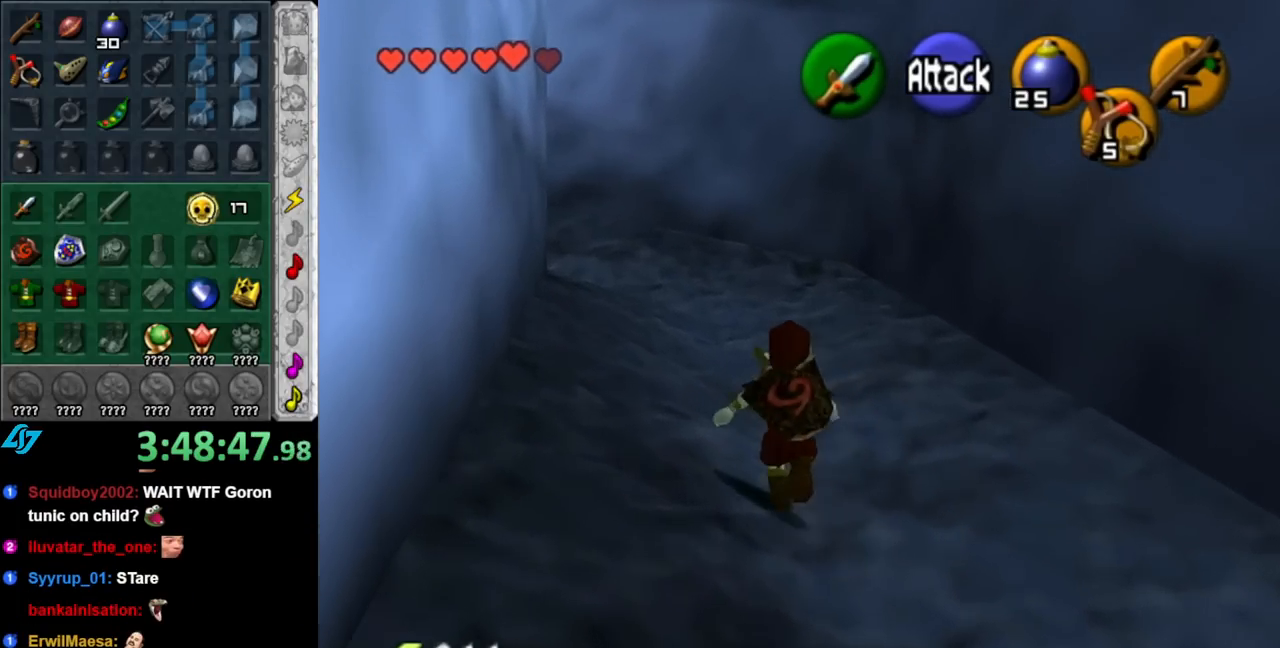
{"buttons": [], "left_stick": "up-left", "right_stick": "center", "events": [[150, "left_stick", "up-left"]]}
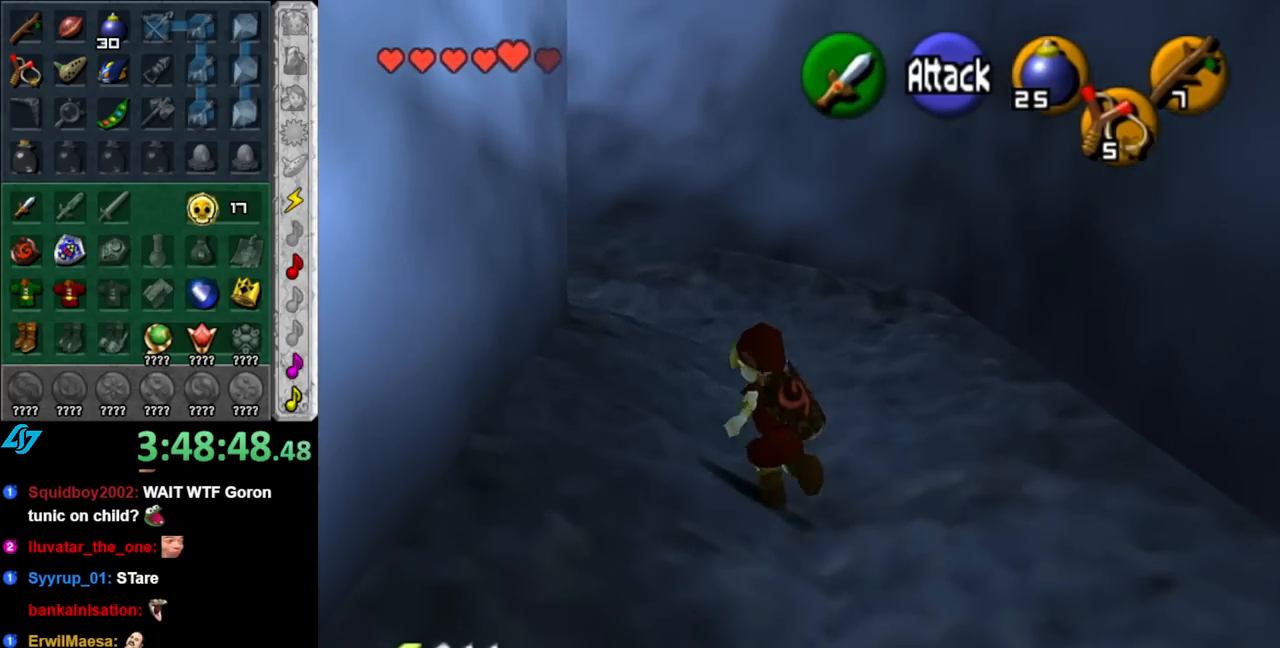
{"buttons": [], "left_stick": "up-left", "right_stick": "center", "events": []}
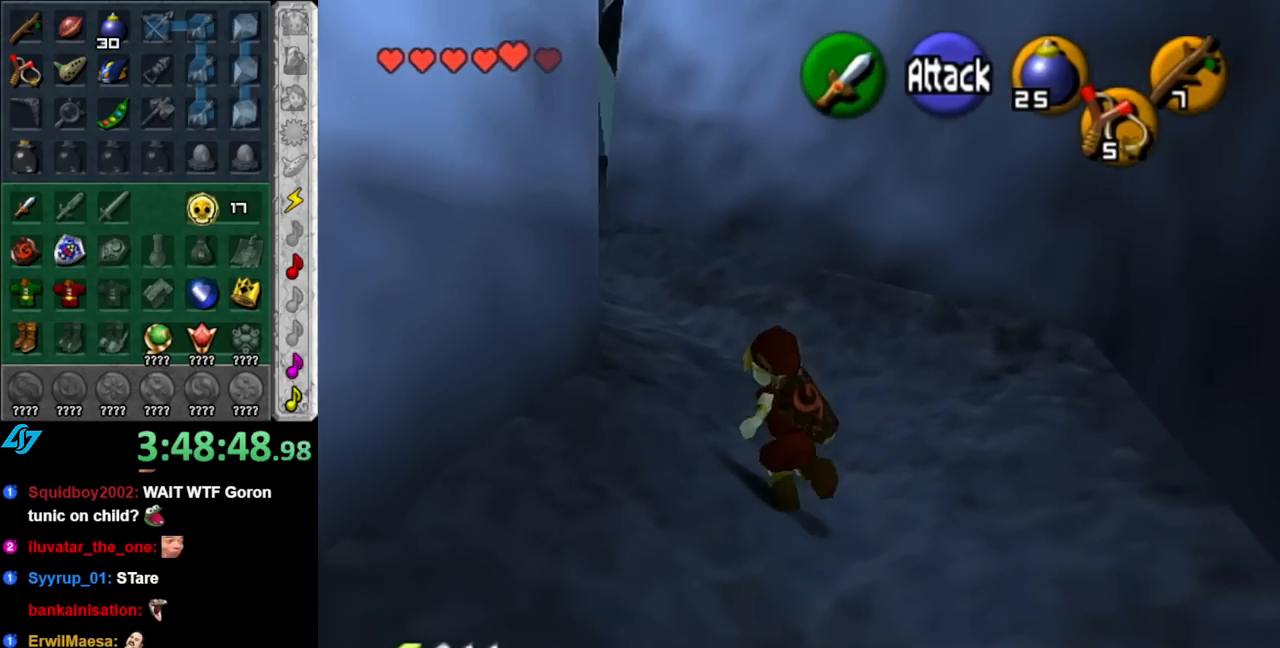
{"buttons": [], "left_stick": "up-left", "right_stick": "center", "events": []}
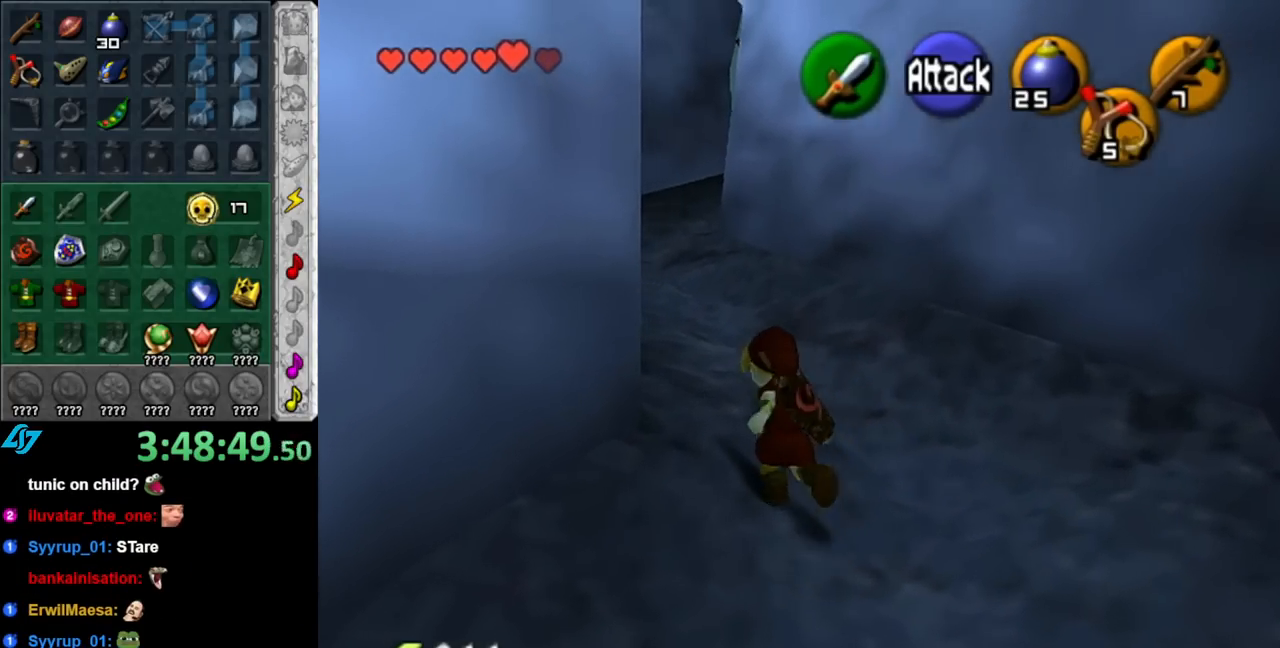
{"buttons": [], "left_stick": "up-left", "right_stick": "center", "events": []}
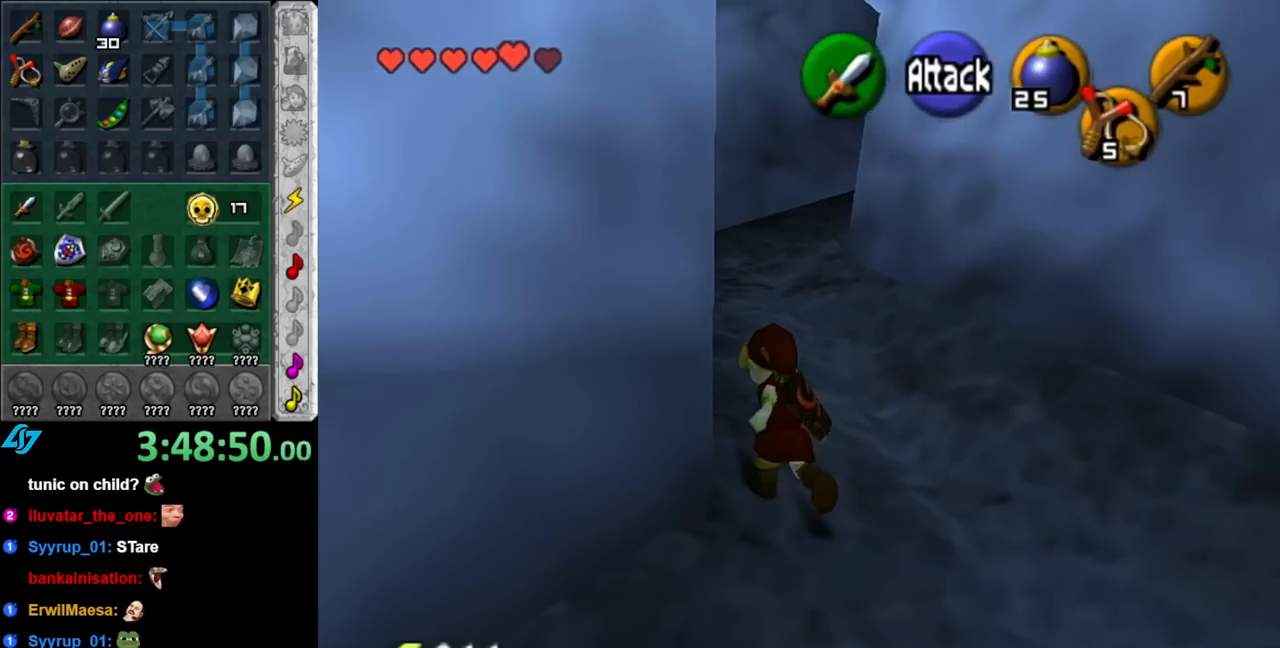
{"buttons": [], "left_stick": "up-left", "right_stick": "center", "events": []}
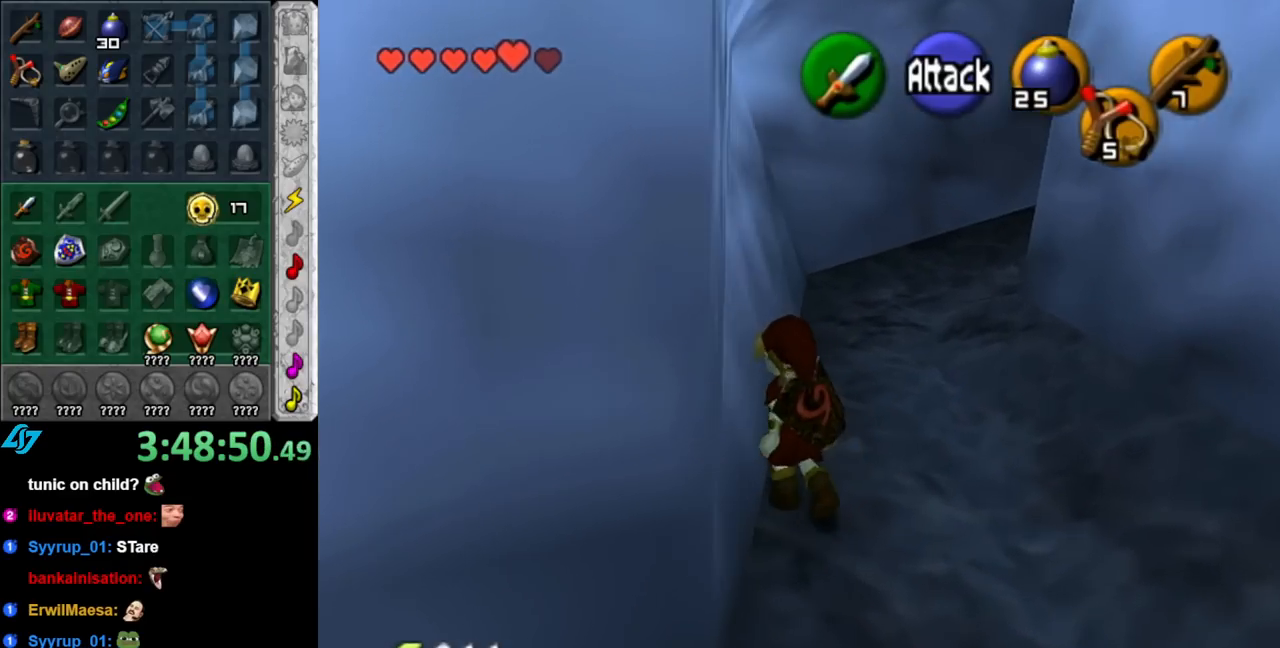
{"buttons": [], "left_stick": "up", "right_stick": "center", "events": [[117, "left_stick", "up"]]}
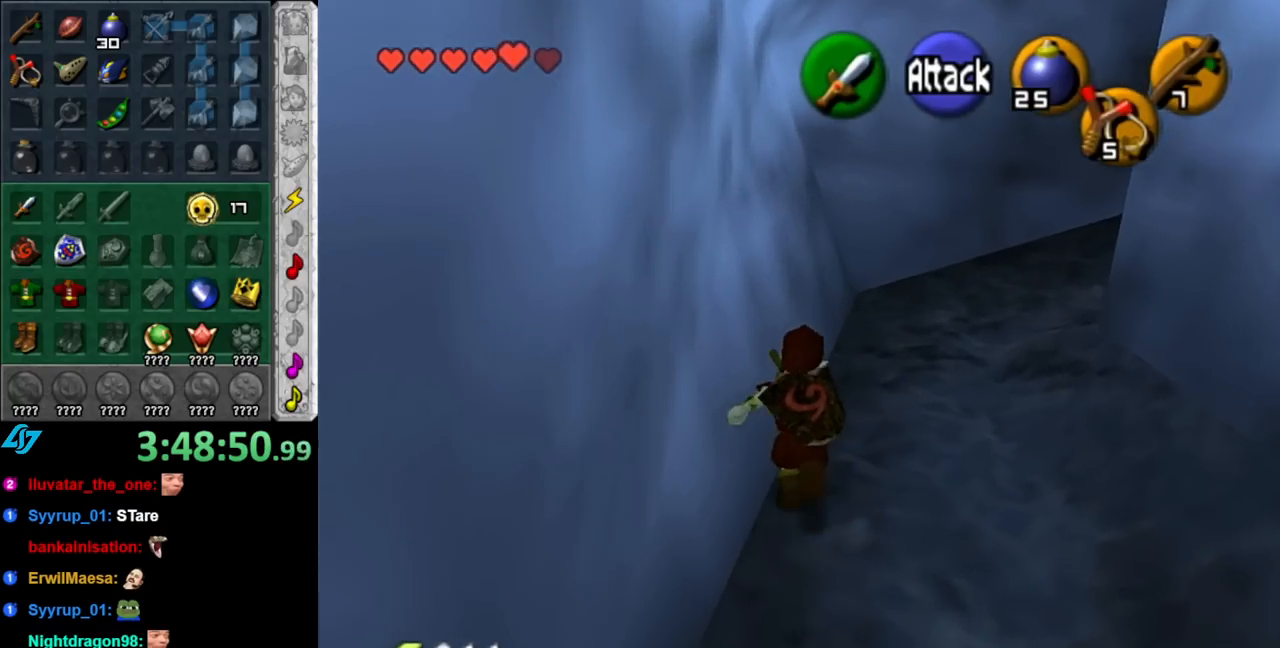
{"buttons": [], "left_stick": "up-right", "right_stick": "center", "events": [[250, "left_stick", "up-right"]]}
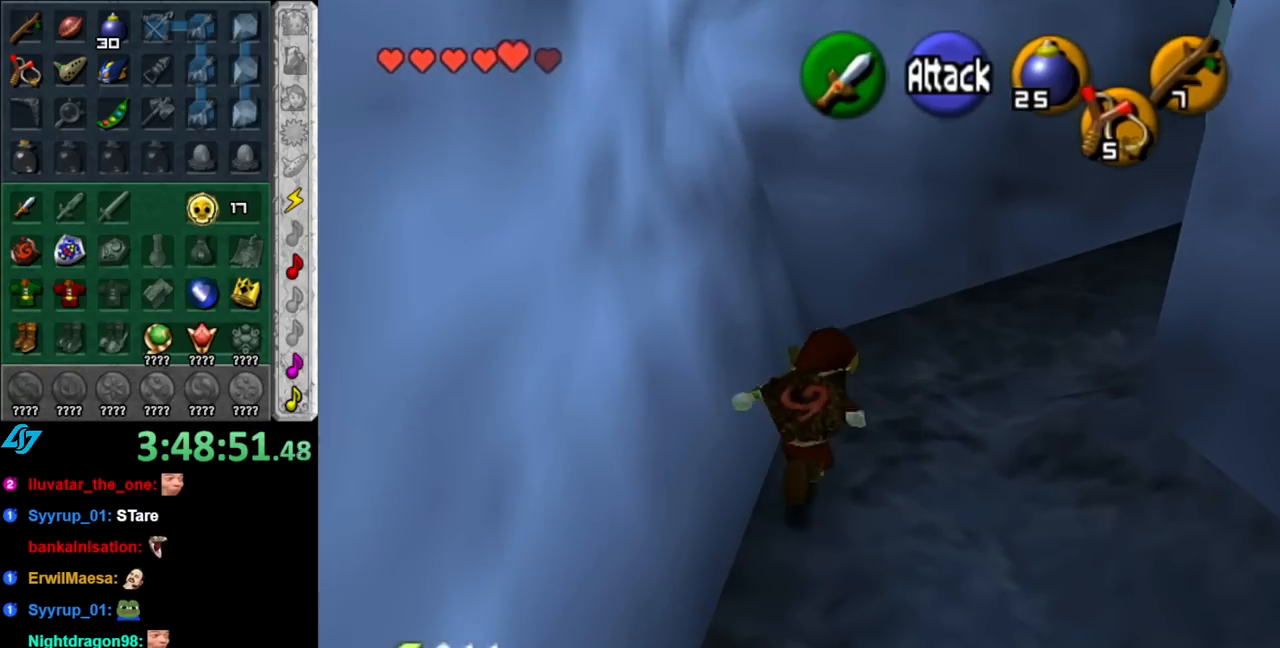
{"buttons": [], "left_stick": "up-right", "right_stick": "center", "events": []}
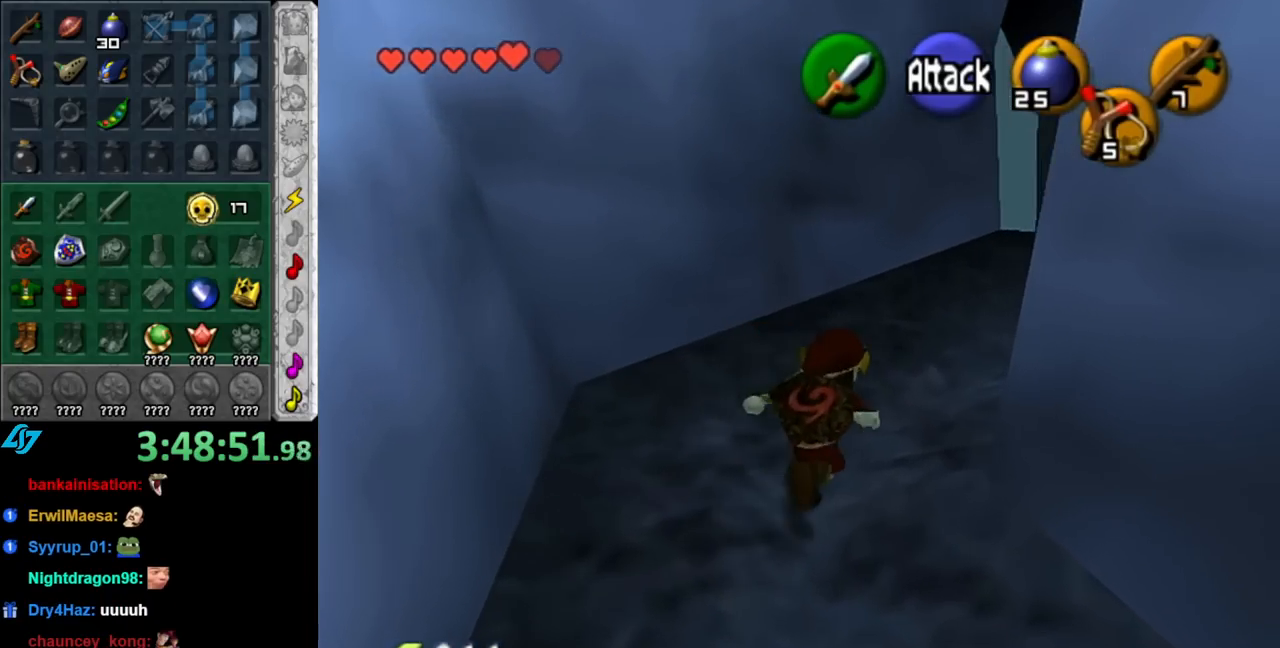
{"buttons": [], "left_stick": "up-right", "right_stick": "center", "events": []}
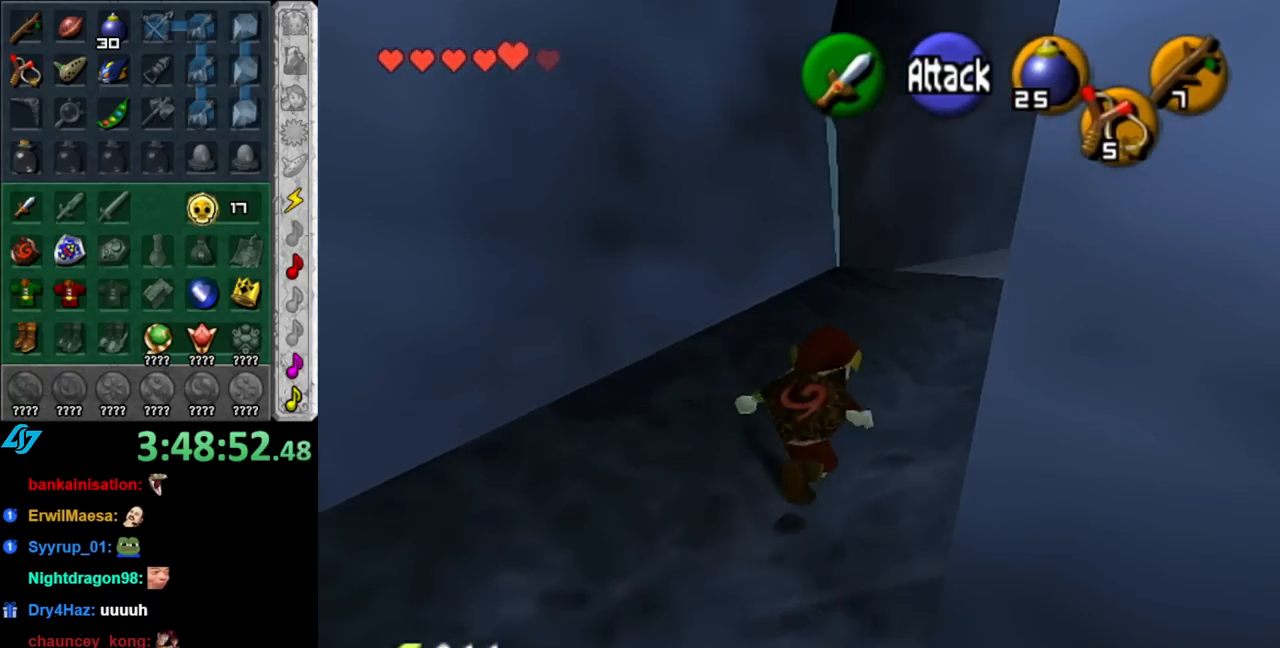
{"buttons": [], "left_stick": "up-right", "right_stick": "center", "events": []}
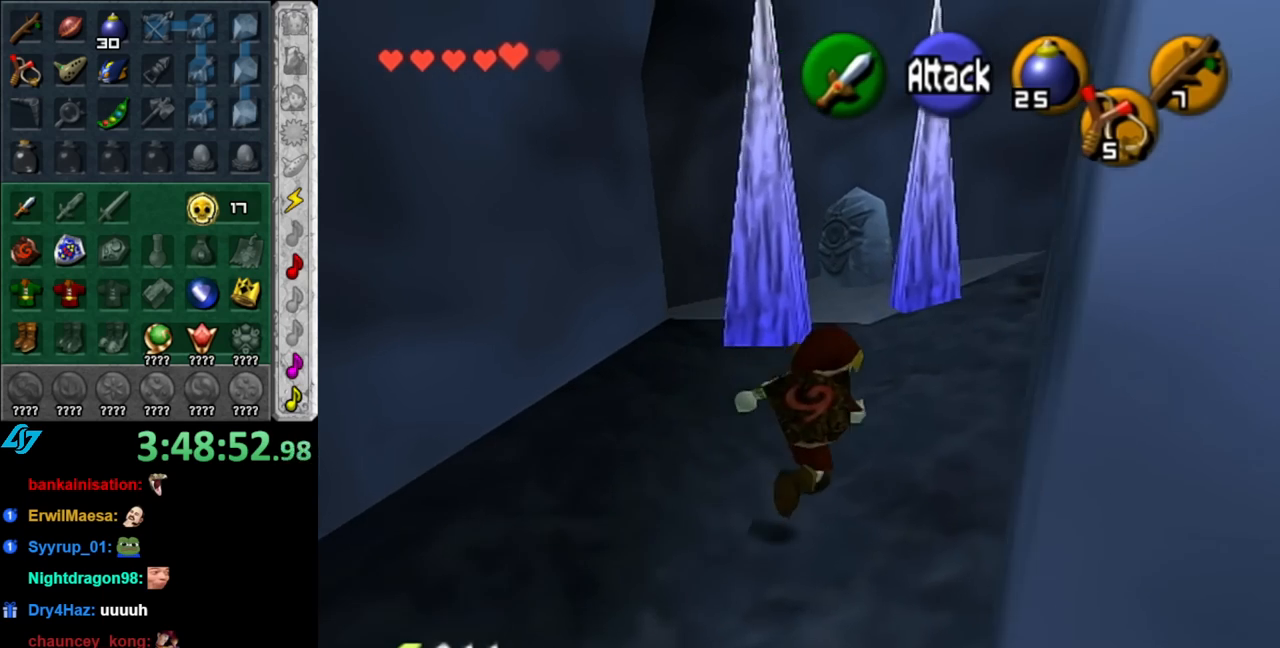
{"buttons": [], "left_stick": "up", "right_stick": "center", "events": [[467, "left_stick", "up"]]}
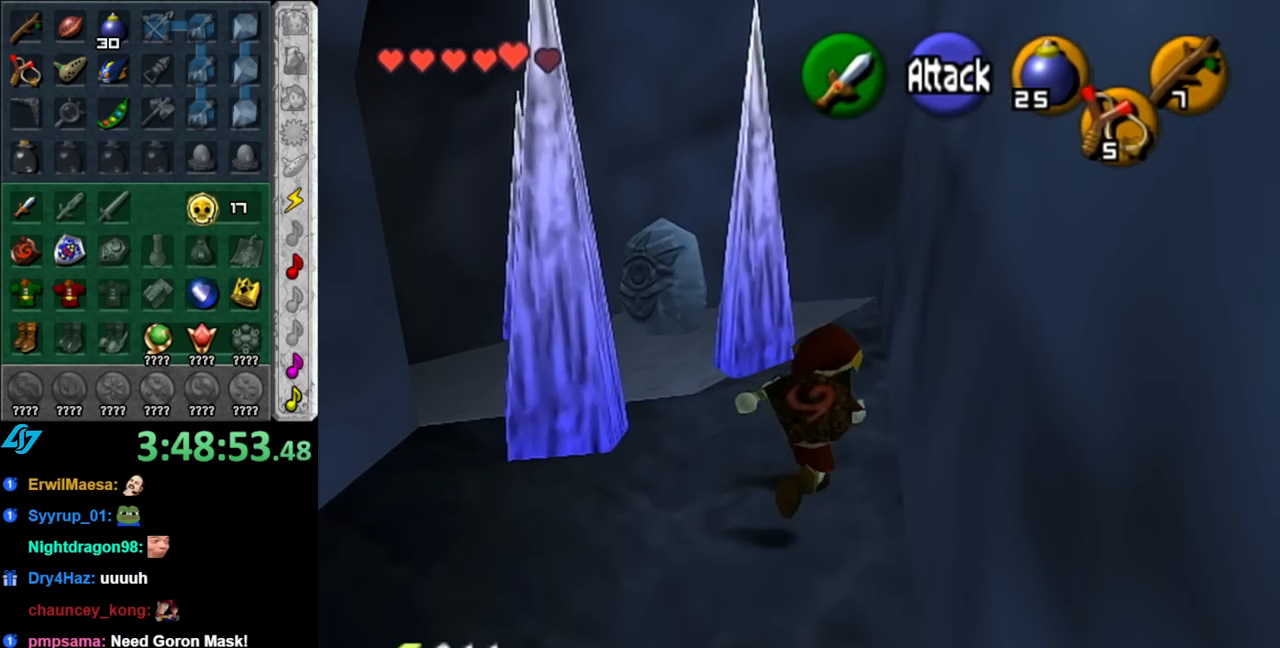
{"buttons": [], "left_stick": "up", "right_stick": "center", "events": []}
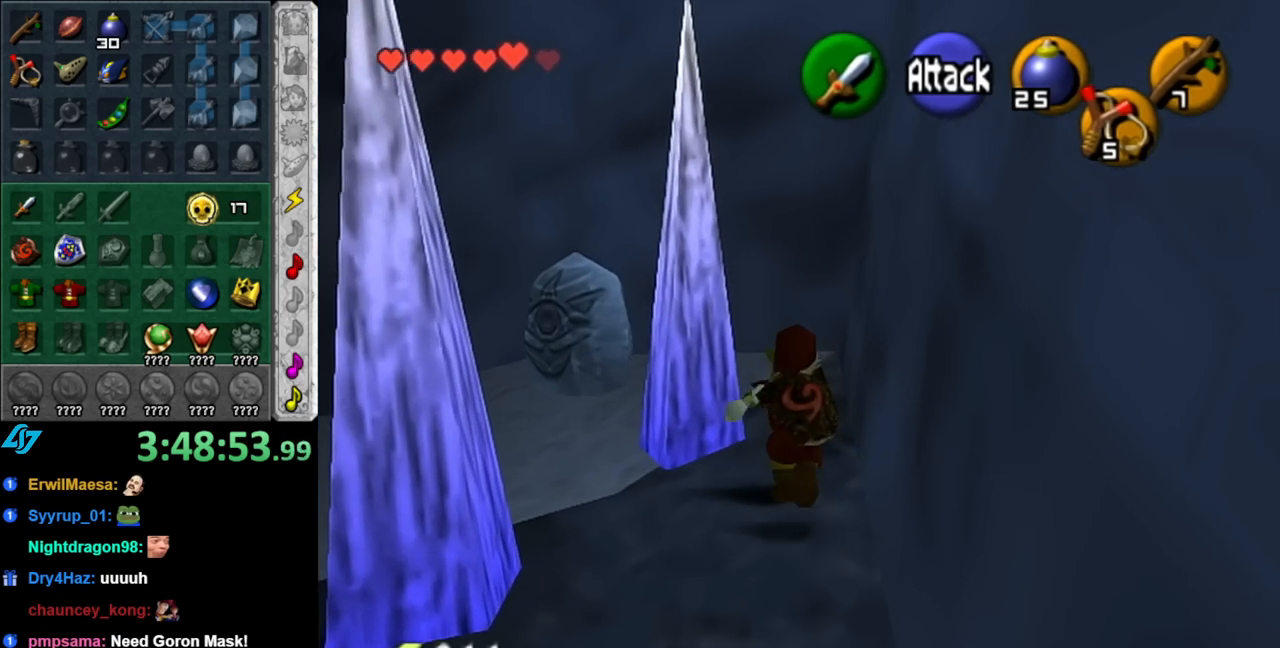
{"buttons": ["L1"], "left_stick": "left", "right_stick": "center", "events": [[217, "left_stick", "up-left"], [350, "left_stick", "left"], [500, "L1", "down"]]}
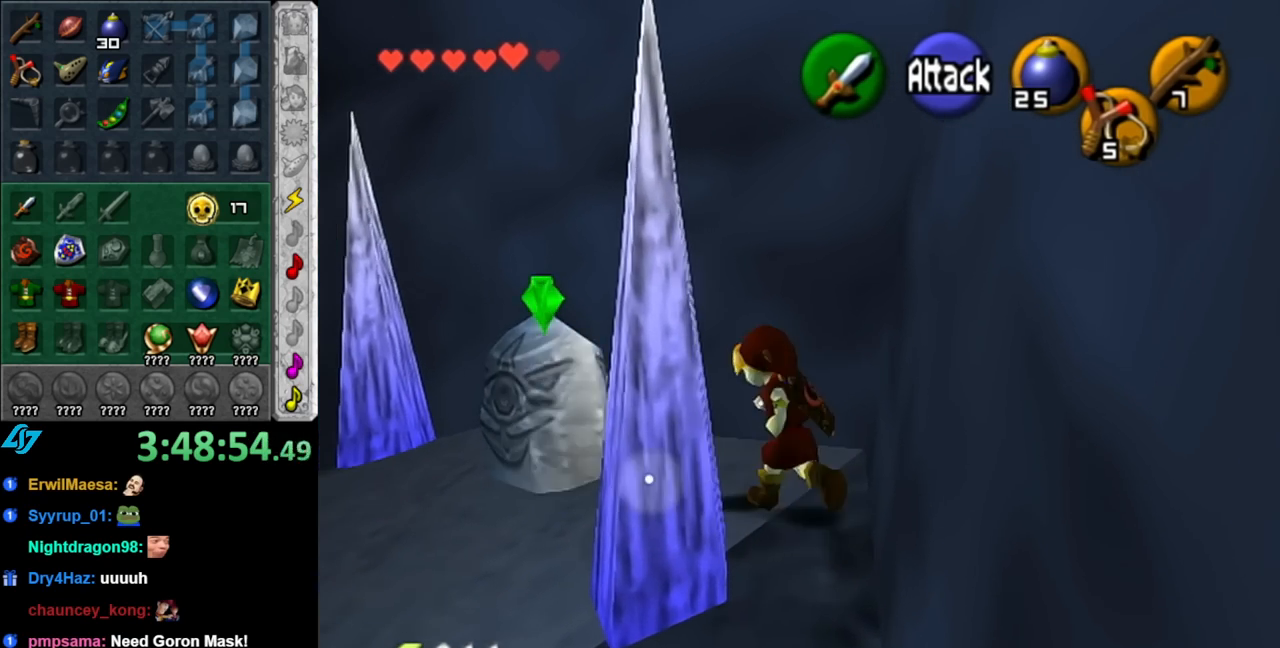
{"buttons": [], "left_stick": "up-left", "right_stick": "center", "events": [[67, "left_stick", "center"], [217, "L1", "up"], [250, "left_stick", "up"], [500, "left_stick", "up-left"]]}
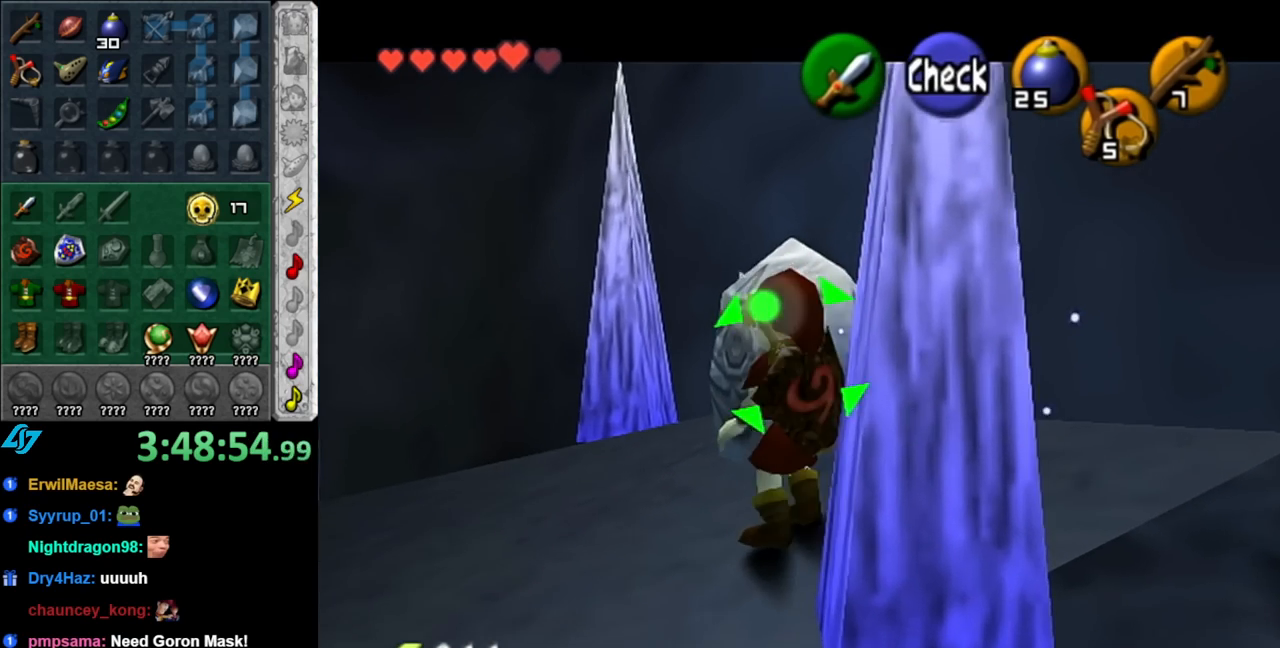
{"buttons": [], "left_stick": "down-left", "right_stick": "center", "events": [[67, "L1", "down"], [150, "left_stick", "left"], [317, "L1", "up"], [467, "left_stick", "down-left"]]}
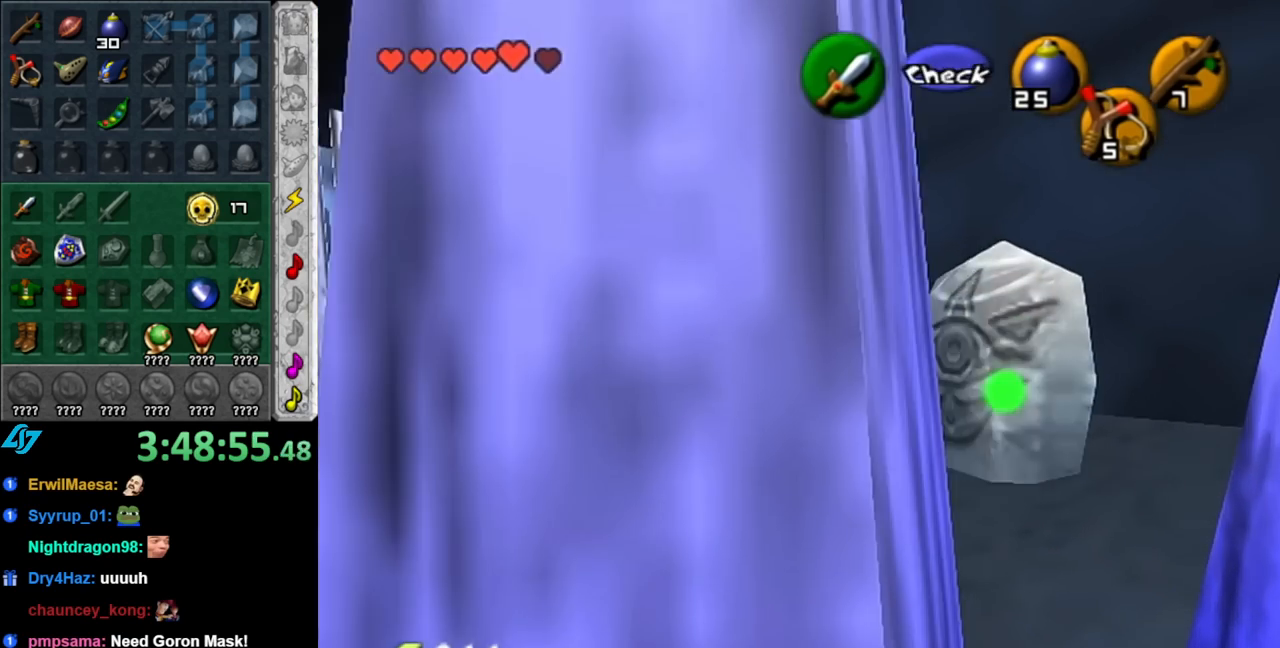
{"buttons": [], "left_stick": "up-right", "right_stick": "center", "events": [[33, "L1", "down"], [100, "left_stick", "center"], [250, "L1", "up"], [400, "left_stick", "up-right"]]}
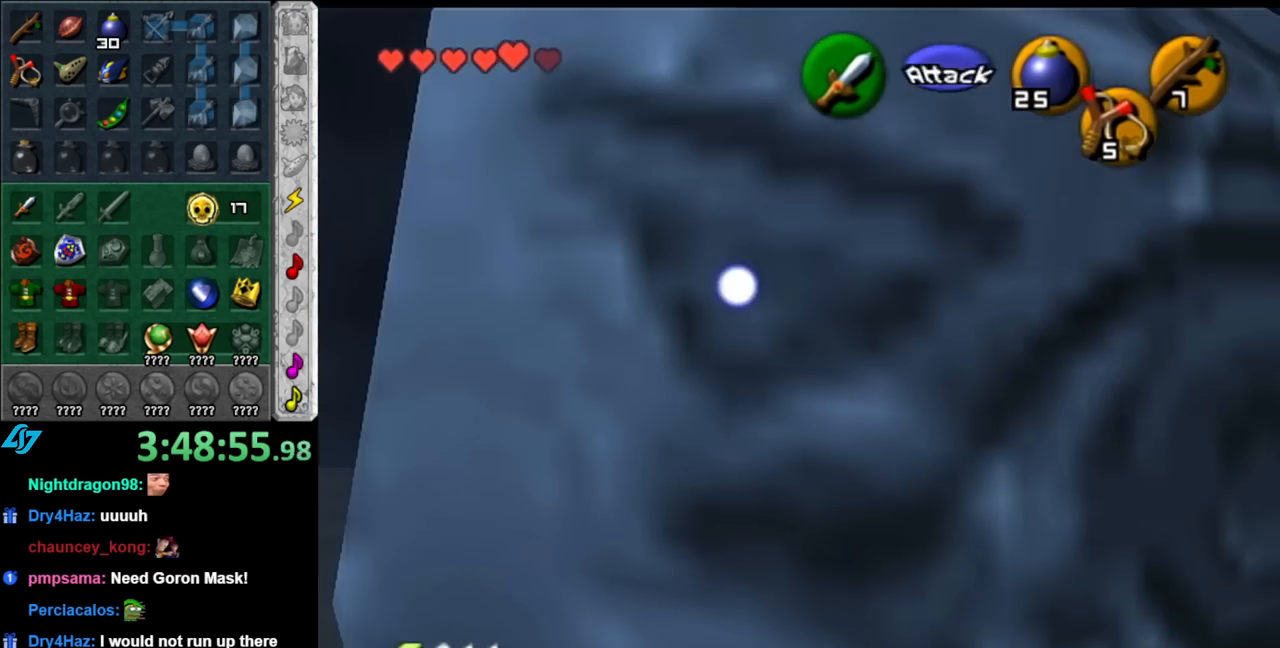
{"buttons": [], "left_stick": "up-right", "right_stick": "center", "events": [[100, "left_stick", "right"], [317, "left_stick", "up-right"]]}